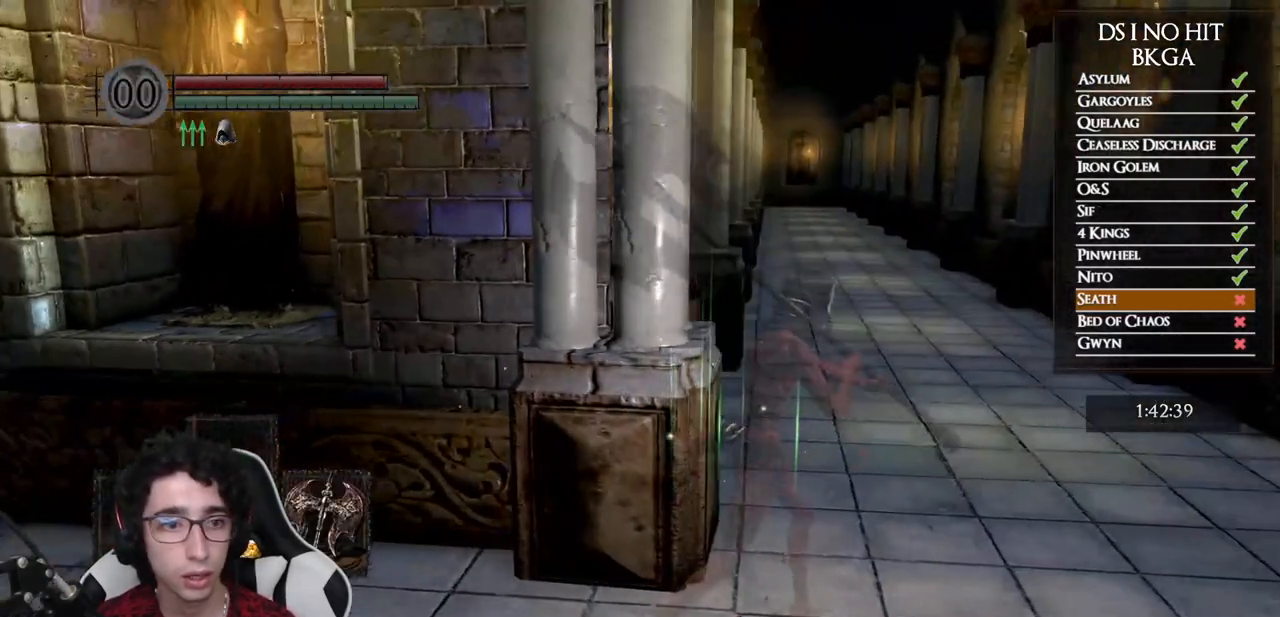
Gameplay with a controller (Xbox layout); each line is a JSON object with the inputs held at the frame after it. "events" lists button and stick changes between this image and that frame as [ms after this image, input, new state], when the widget could be followed in between.
{"buttons": ["B"], "left_stick": "up-right", "right_stick": "center", "events": []}
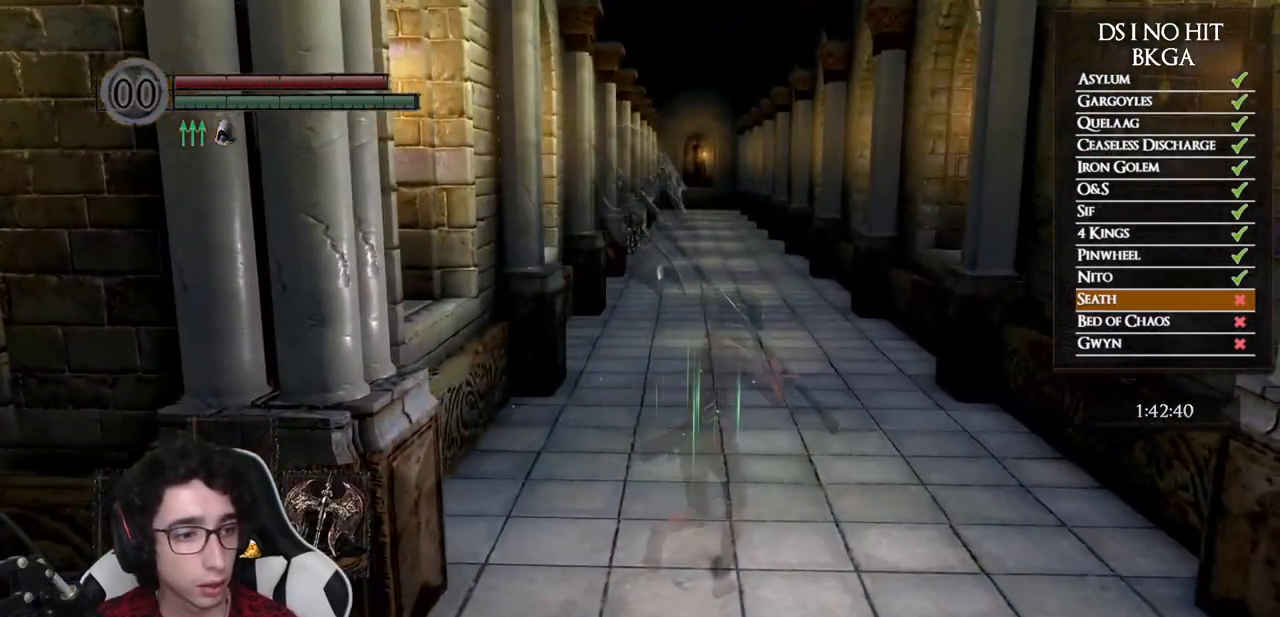
{"buttons": ["B"], "left_stick": "up", "right_stick": "center", "events": [[217, "left_stick", "up"]]}
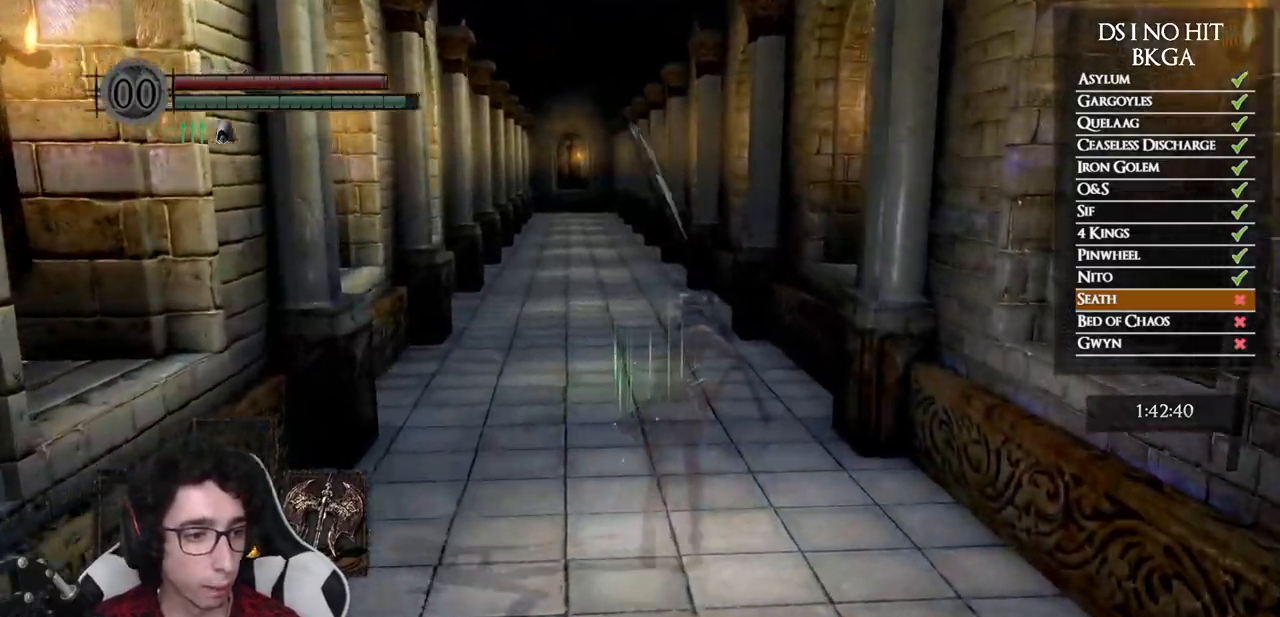
{"buttons": ["B"], "left_stick": "up", "right_stick": "center", "events": []}
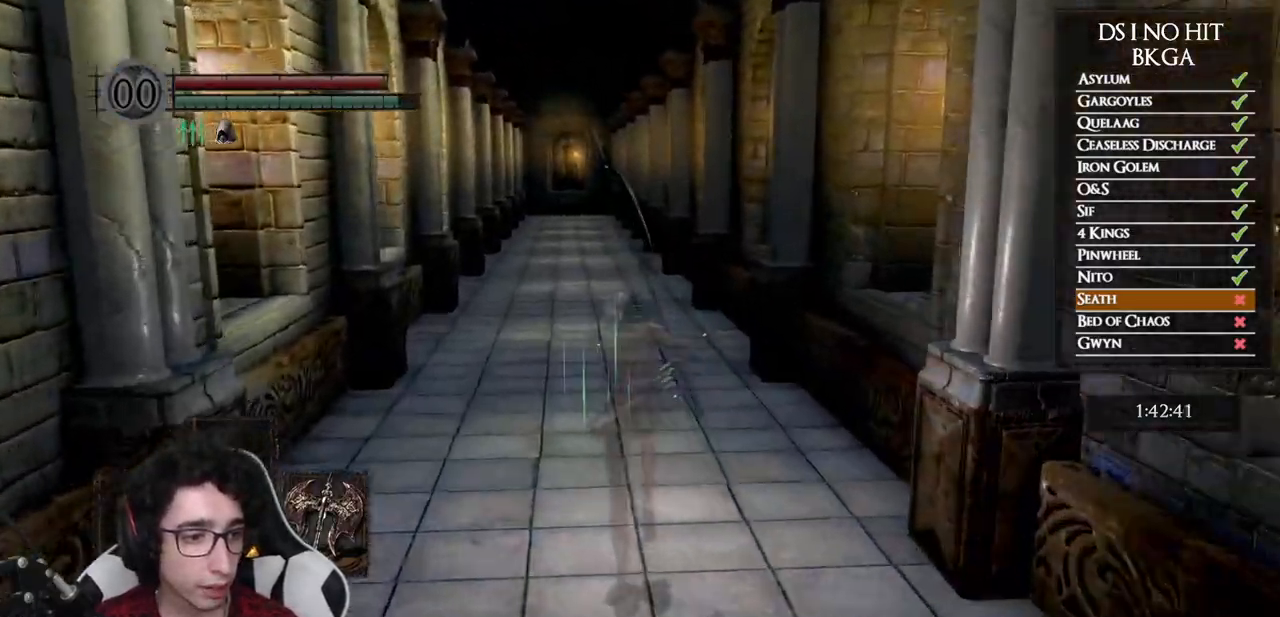
{"buttons": ["B"], "left_stick": "up", "right_stick": "center", "events": []}
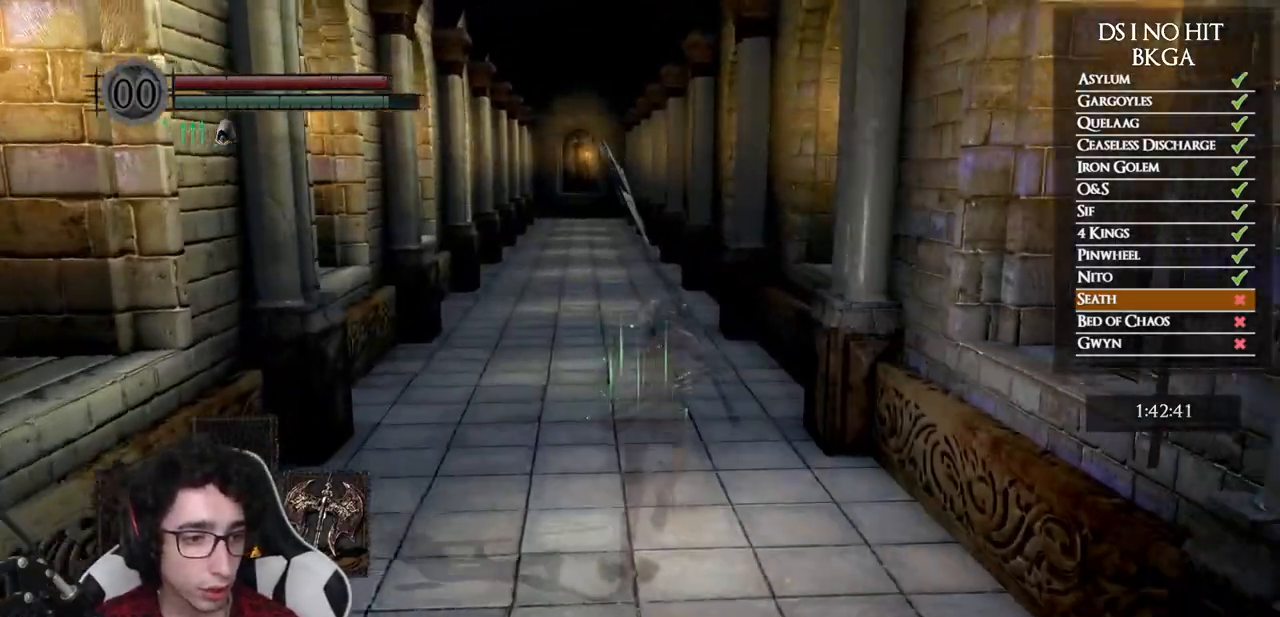
{"buttons": ["B"], "left_stick": "up", "right_stick": "center", "events": []}
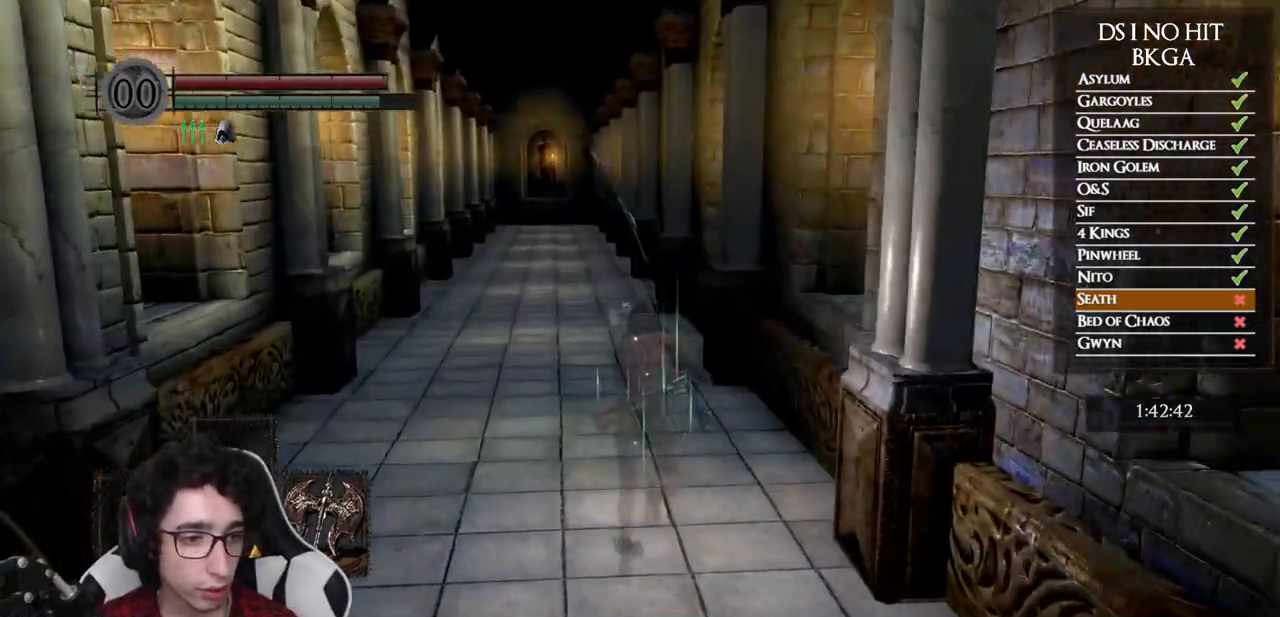
{"buttons": ["B"], "left_stick": "up", "right_stick": "center", "events": []}
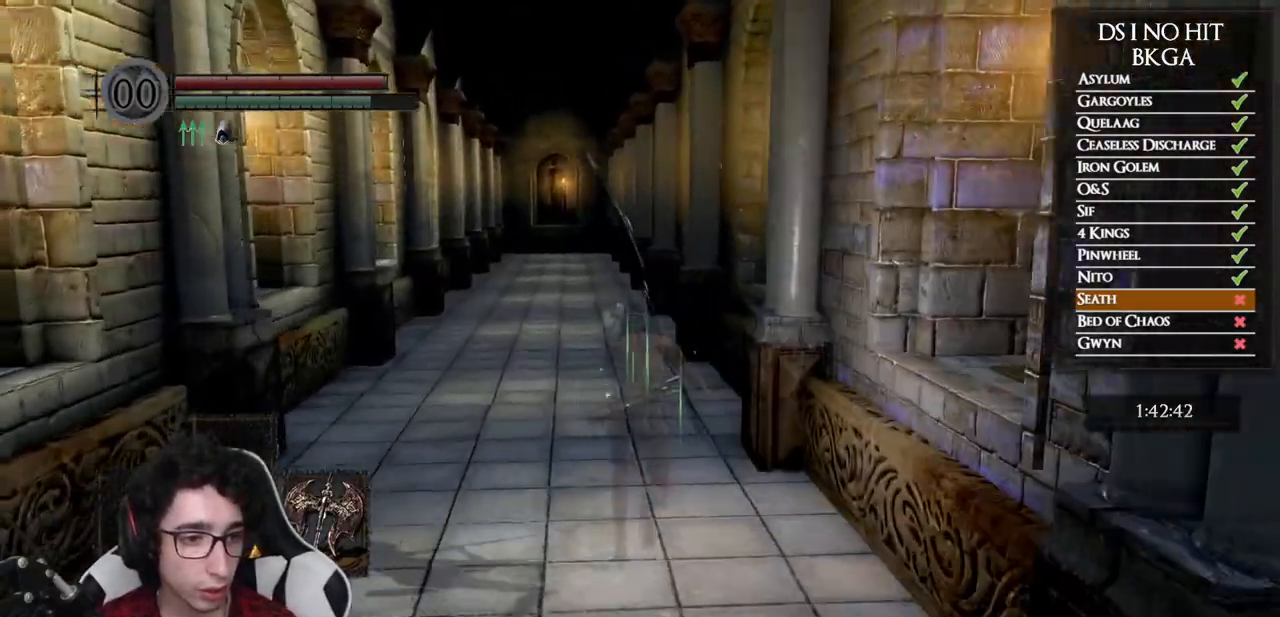
{"buttons": ["B"], "left_stick": "up", "right_stick": "center", "events": []}
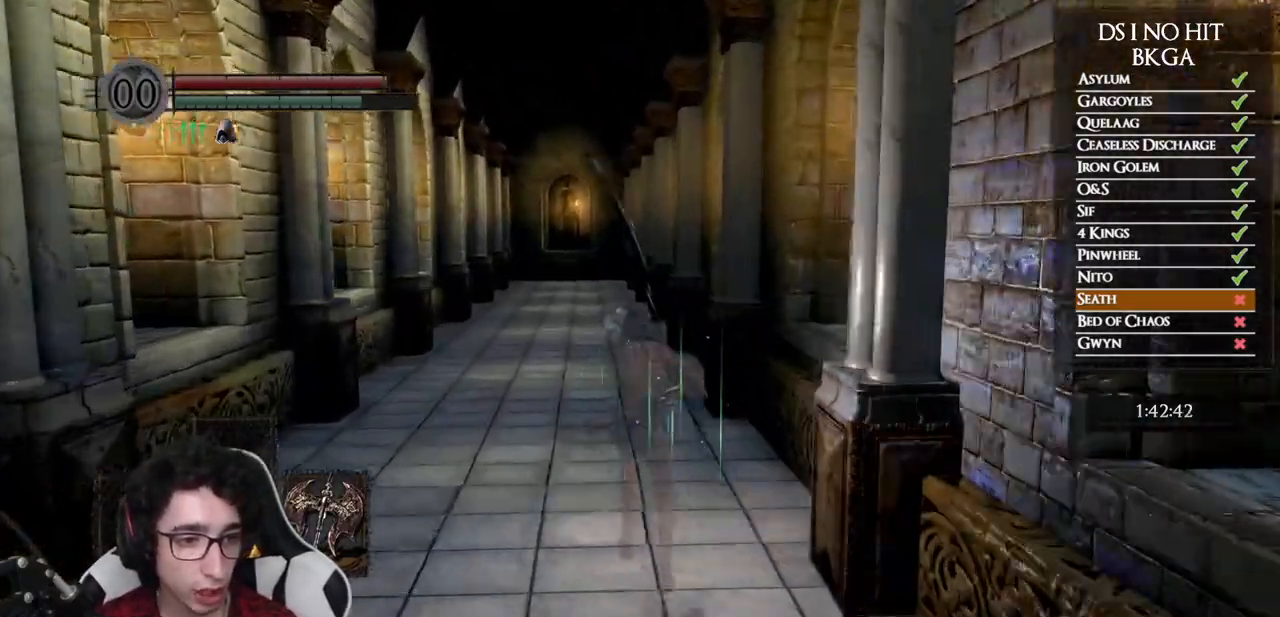
{"buttons": ["B"], "left_stick": "up", "right_stick": "center", "events": []}
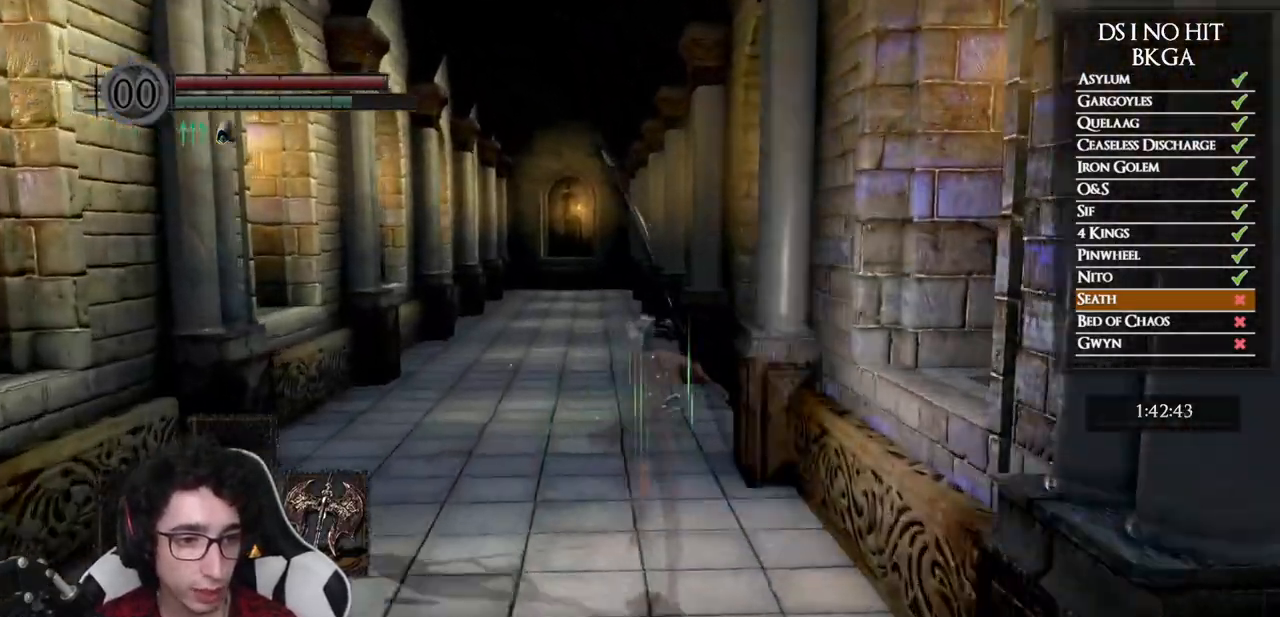
{"buttons": ["B"], "left_stick": "up", "right_stick": "center", "events": []}
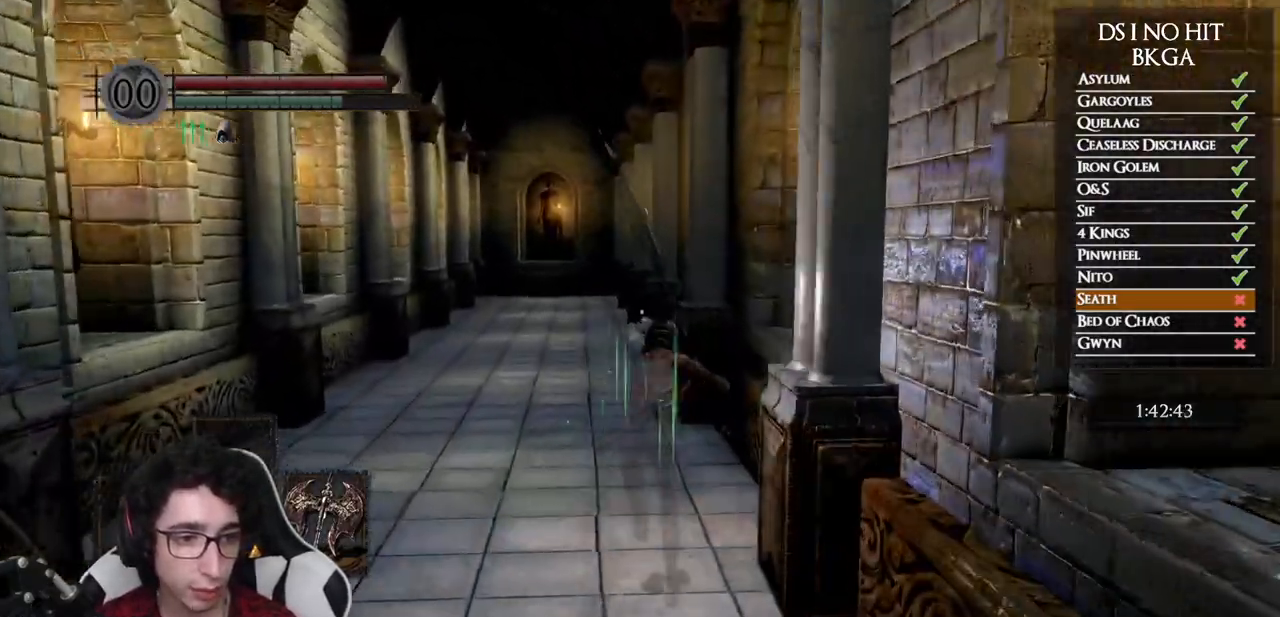
{"buttons": [], "left_stick": "up", "right_stick": "center", "events": [[50, "B", "up"], [267, "right_stick", "down"], [367, "right_stick", "center"]]}
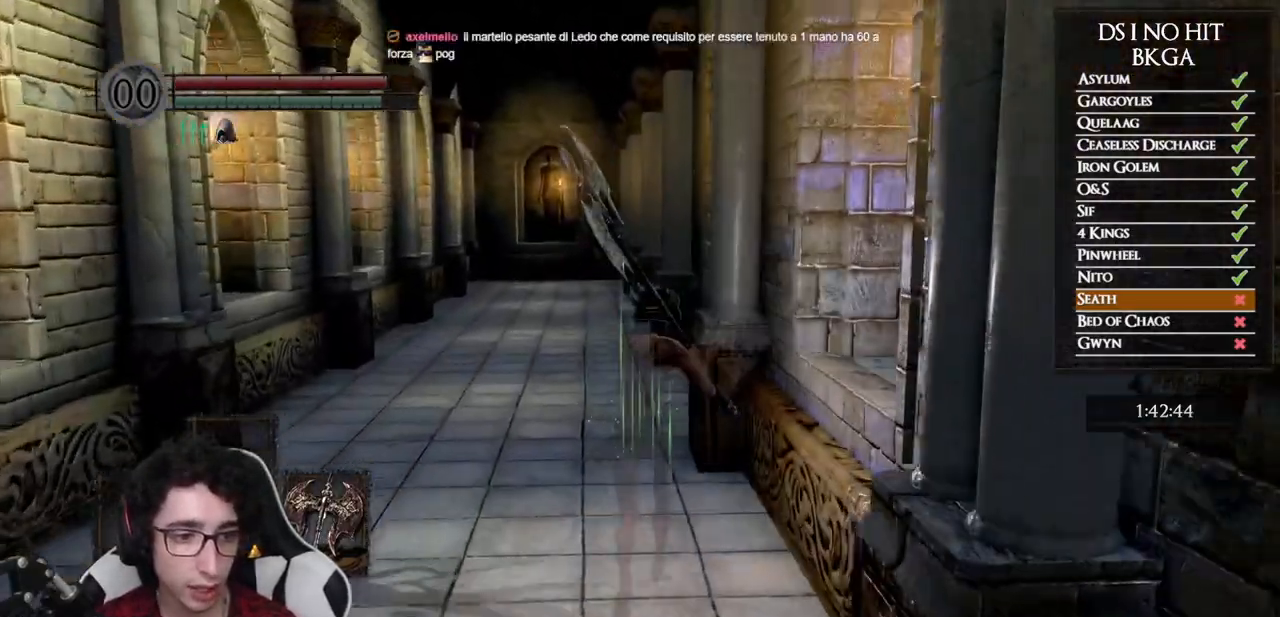
{"buttons": [], "left_stick": "up", "right_stick": "down", "events": [[233, "right_stick", "down"], [317, "right_stick", "center"], [467, "right_stick", "down"]]}
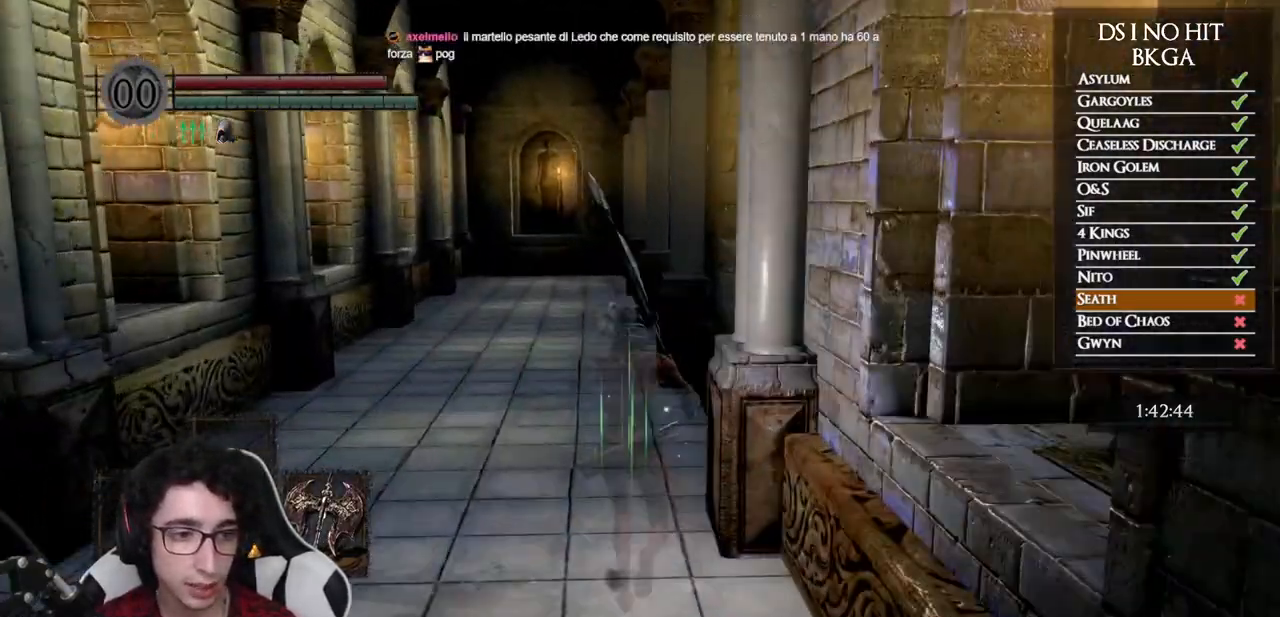
{"buttons": ["B"], "left_stick": "up", "right_stick": "center", "events": [[67, "right_stick", "center"], [250, "B", "down"]]}
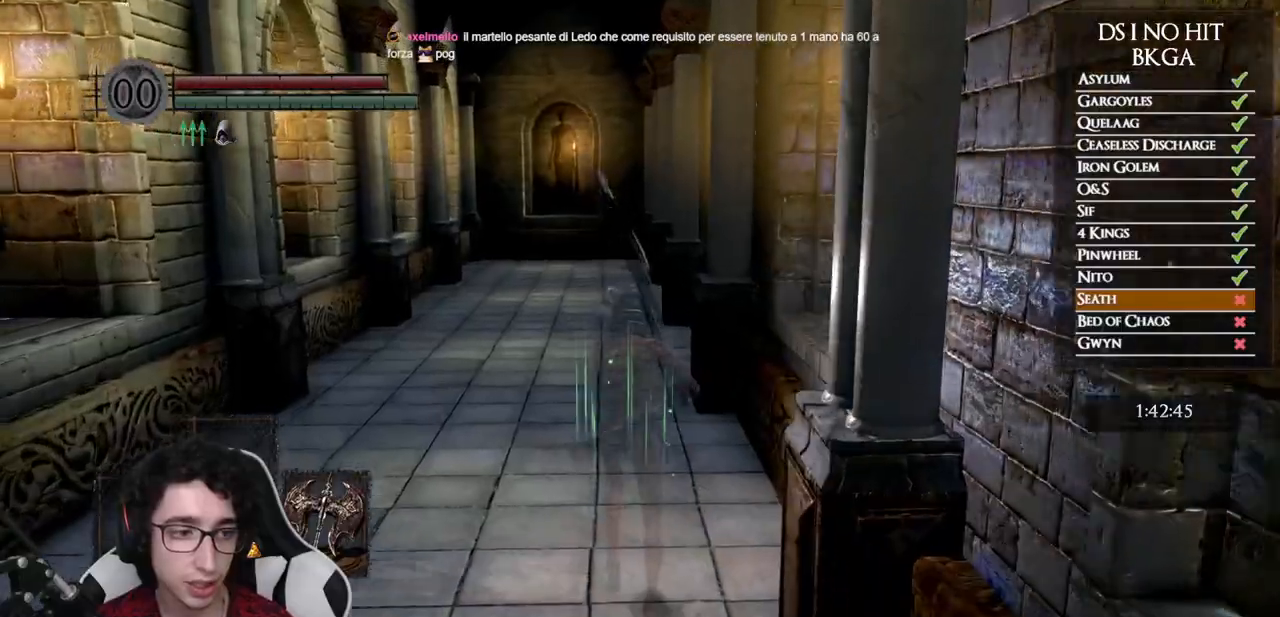
{"buttons": ["B"], "left_stick": "up", "right_stick": "center", "events": []}
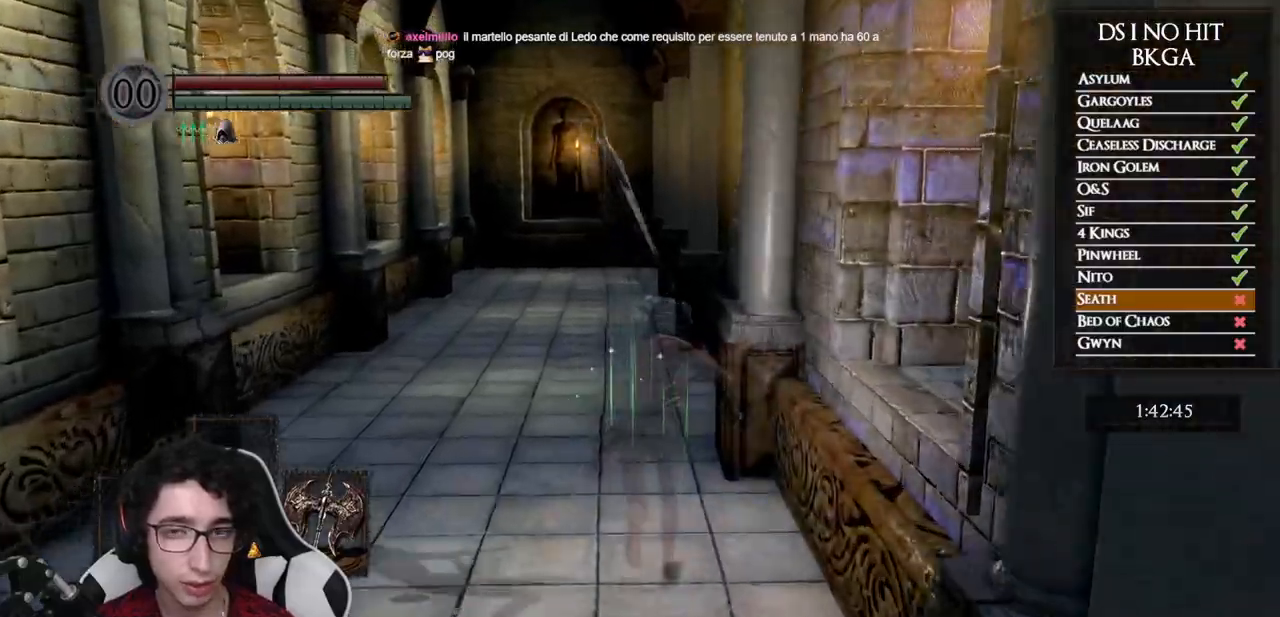
{"buttons": ["B"], "left_stick": "up", "right_stick": "center", "events": [[317, "right_stick", "down"], [450, "right_stick", "center"]]}
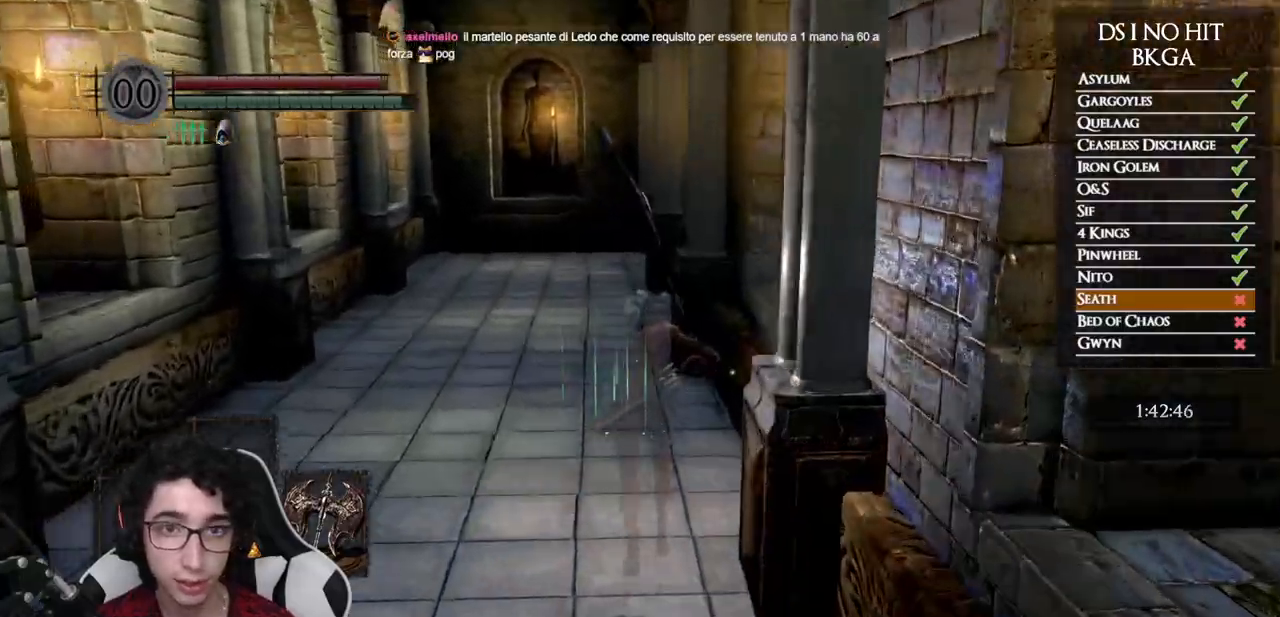
{"buttons": ["B"], "left_stick": "up", "right_stick": "down-right", "events": [[433, "right_stick", "down-right"]]}
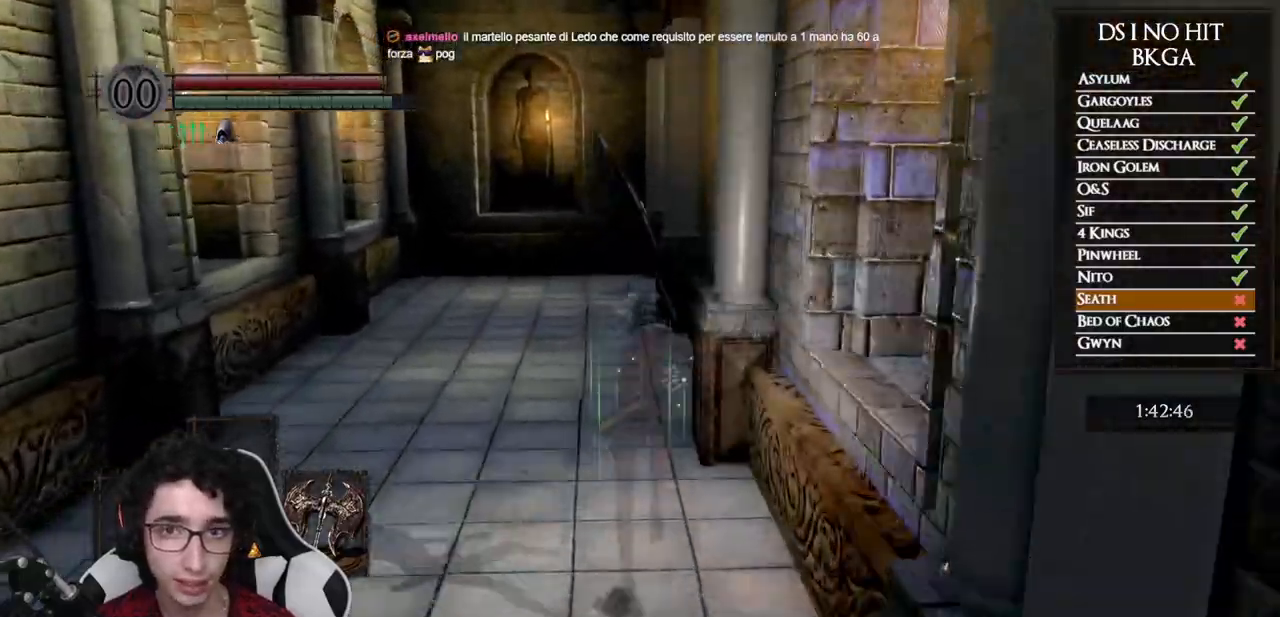
{"buttons": ["B"], "left_stick": "up", "right_stick": "down-right", "events": []}
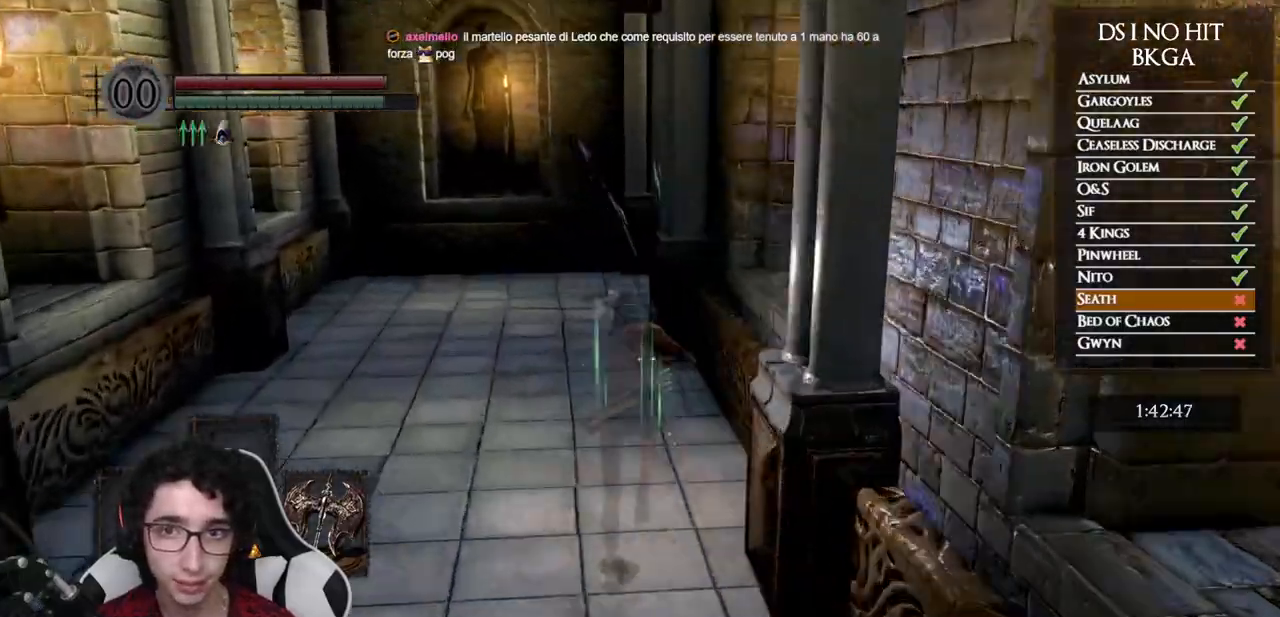
{"buttons": ["B"], "left_stick": "up", "right_stick": "down-right", "events": []}
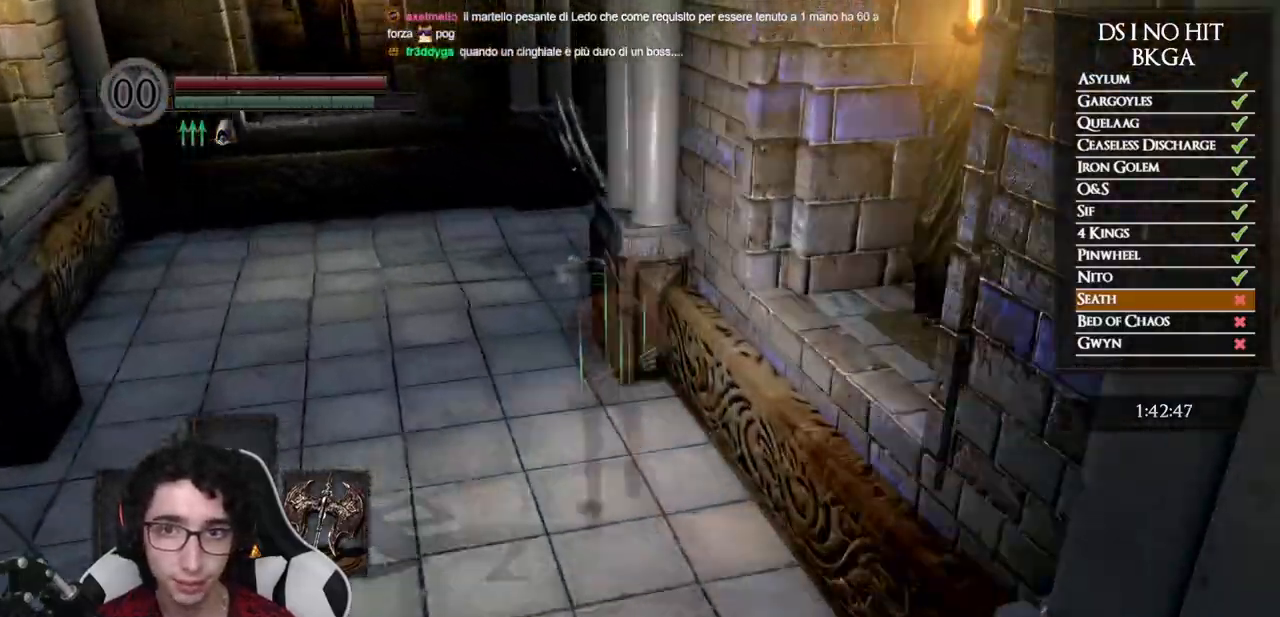
{"buttons": ["B"], "left_stick": "up", "right_stick": "down-right", "events": []}
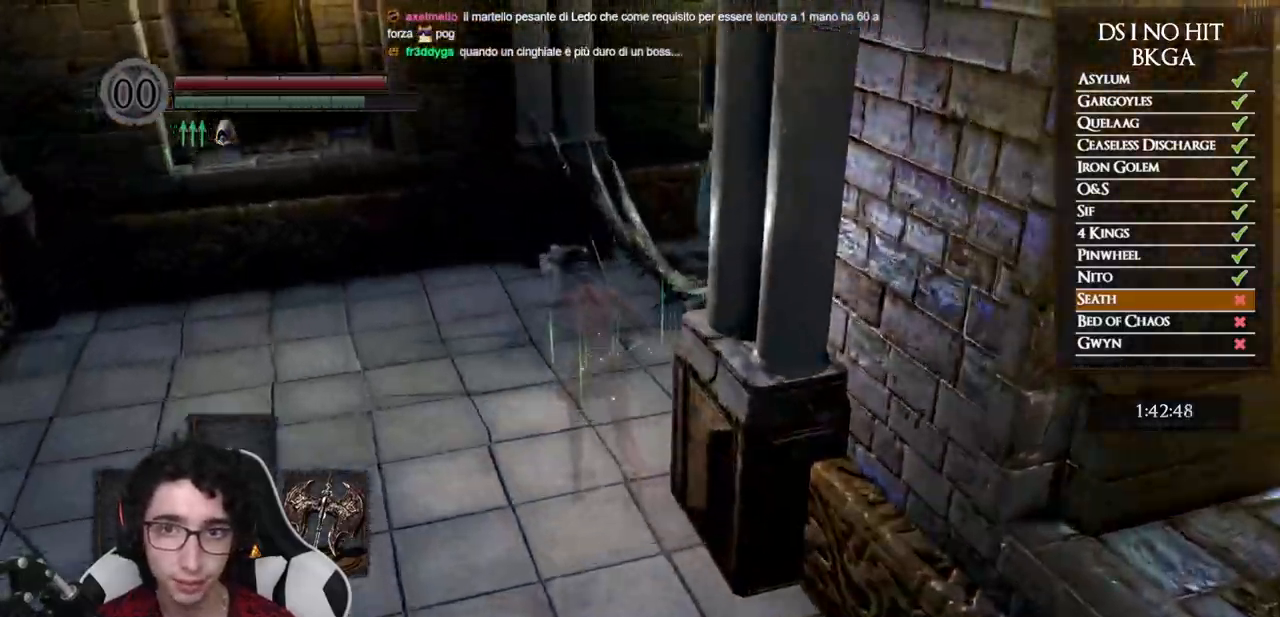
{"buttons": ["B"], "left_stick": "up", "right_stick": "down-right", "events": []}
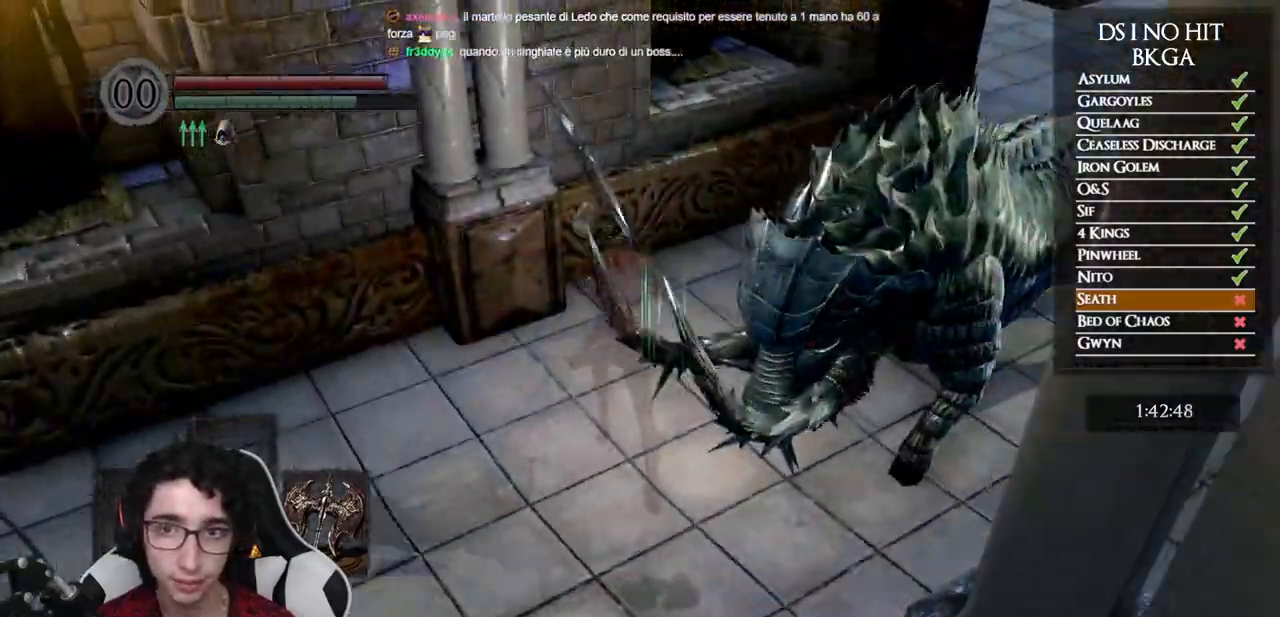
{"buttons": ["B"], "left_stick": "up", "right_stick": "down-right", "events": []}
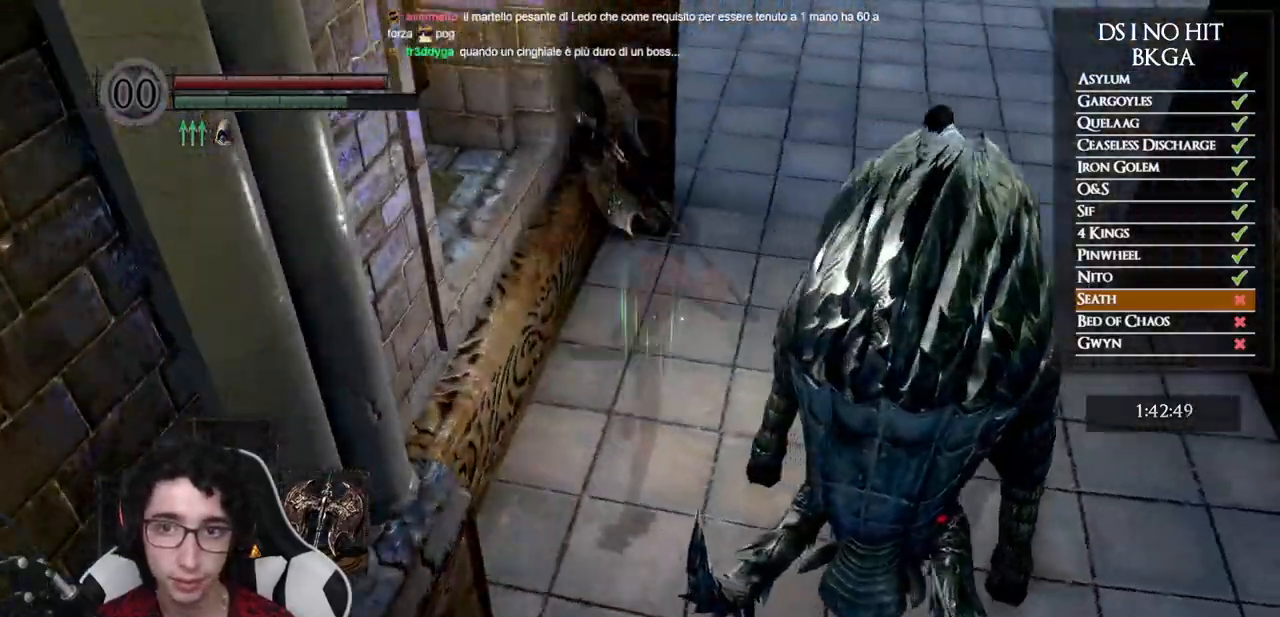
{"buttons": ["B"], "left_stick": "up", "right_stick": "up", "events": [[50, "right_stick", "center"], [433, "right_stick", "up"]]}
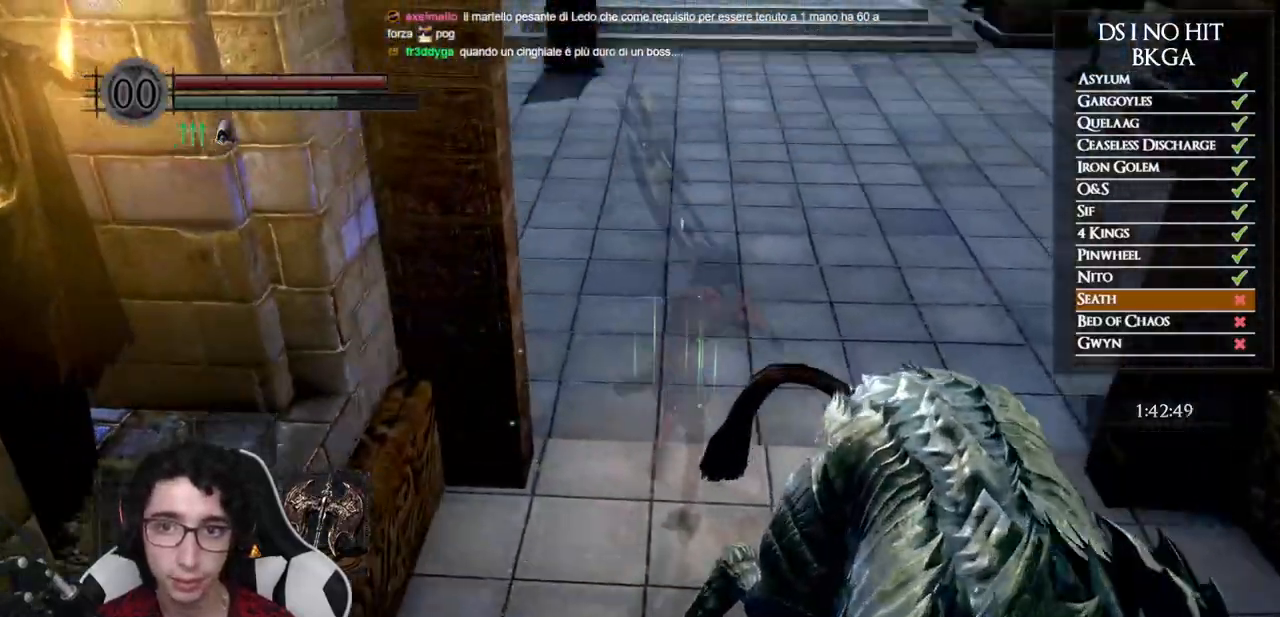
{"buttons": ["B"], "left_stick": "up", "right_stick": "center", "events": [[100, "right_stick", "center"]]}
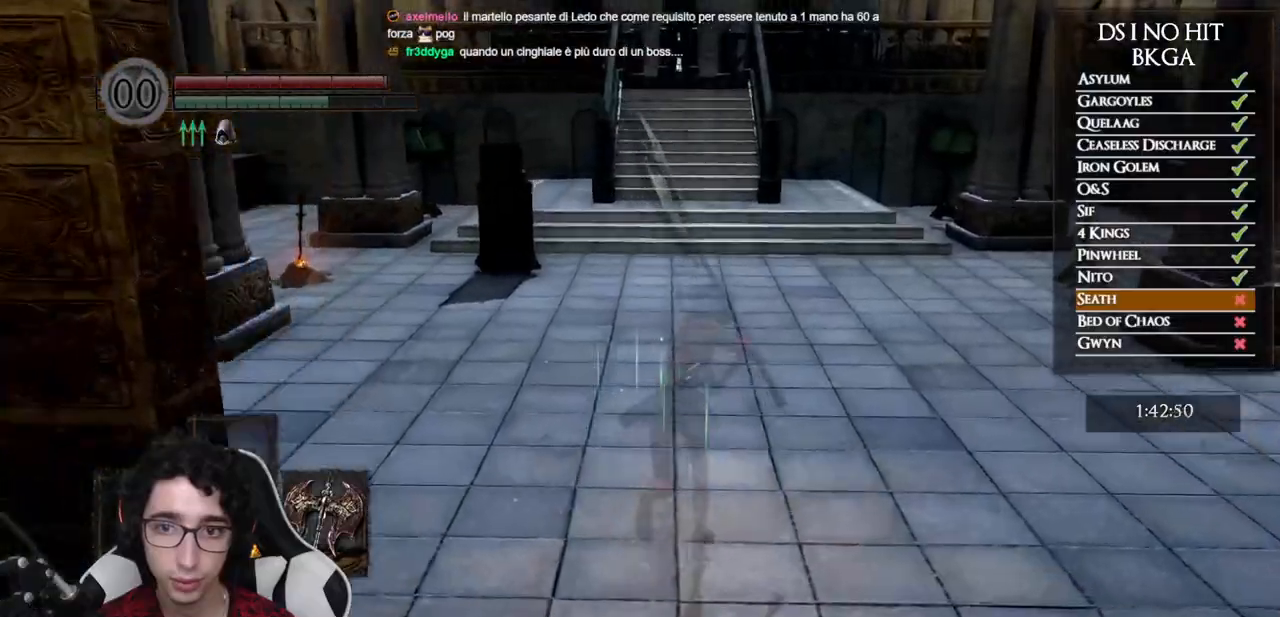
{"buttons": ["B"], "left_stick": "up", "right_stick": "center", "events": [[300, "right_stick", "up-left"], [400, "right_stick", "center"]]}
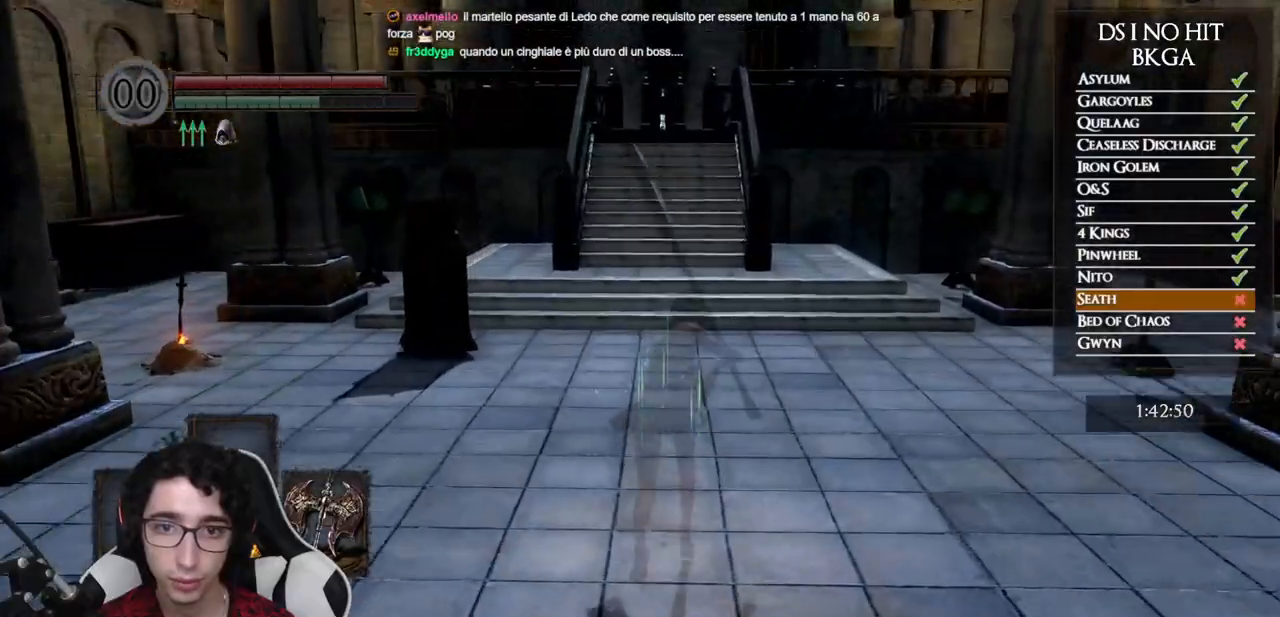
{"buttons": ["B"], "left_stick": "up", "right_stick": "up-left", "events": [[467, "right_stick", "up-left"]]}
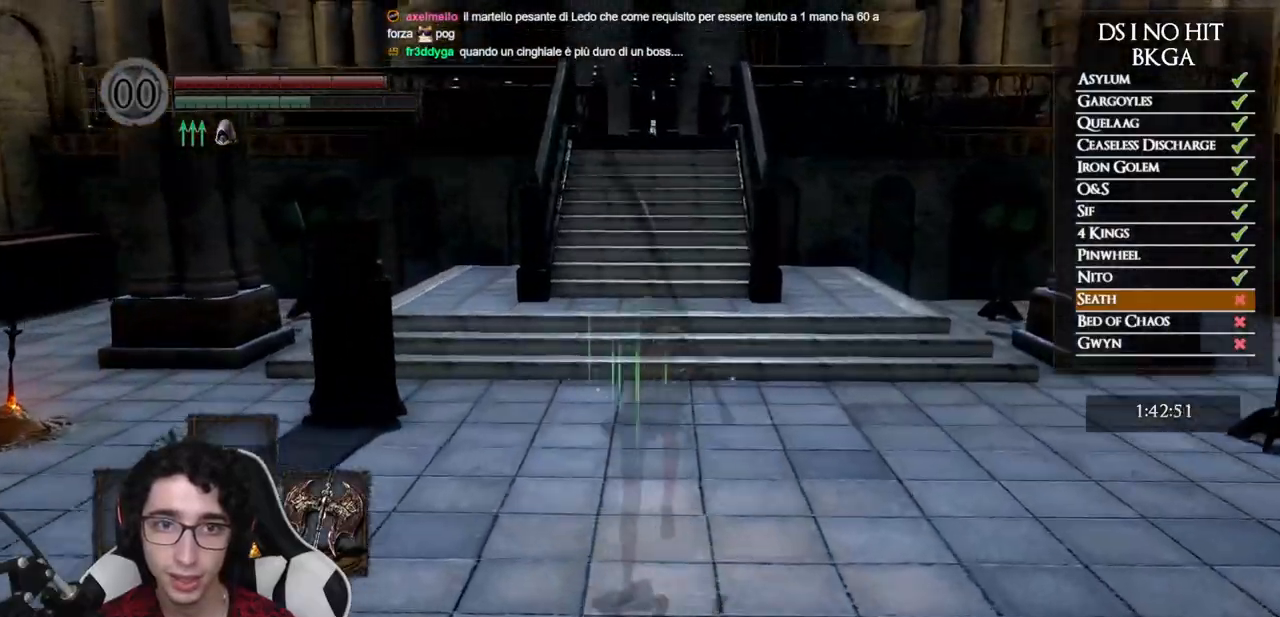
{"buttons": ["B"], "left_stick": "up", "right_stick": "center", "events": [[83, "right_stick", "center"]]}
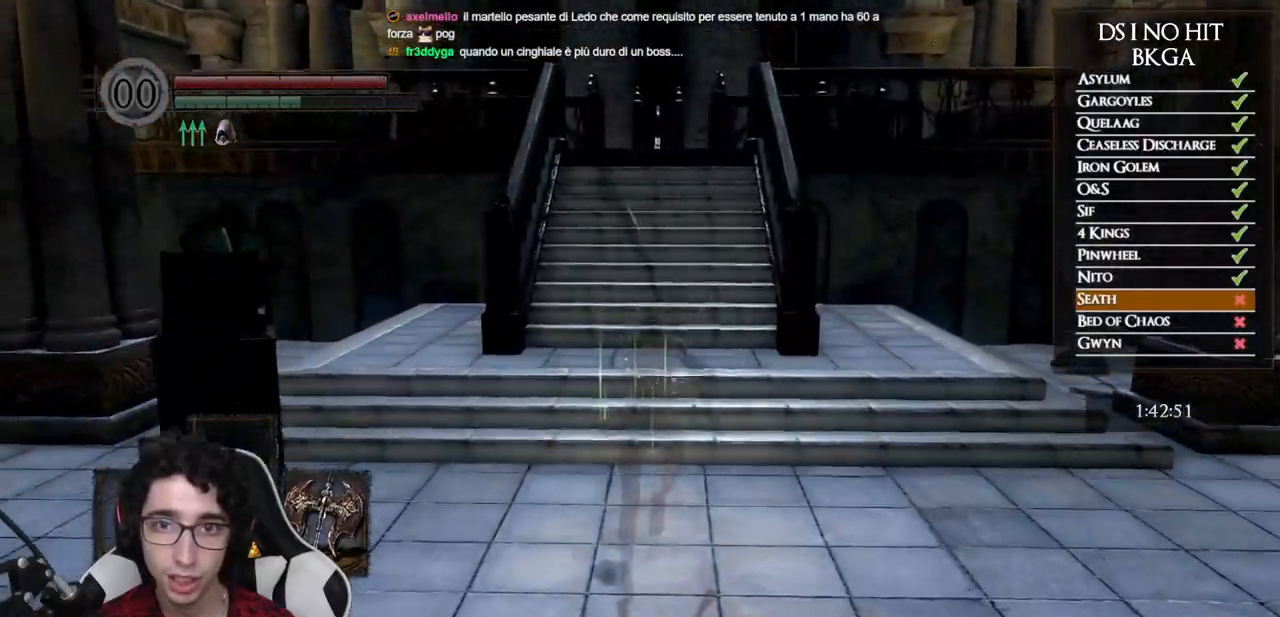
{"buttons": ["B"], "left_stick": "up", "right_stick": "center", "events": [[83, "right_stick", "up"], [200, "right_stick", "center"]]}
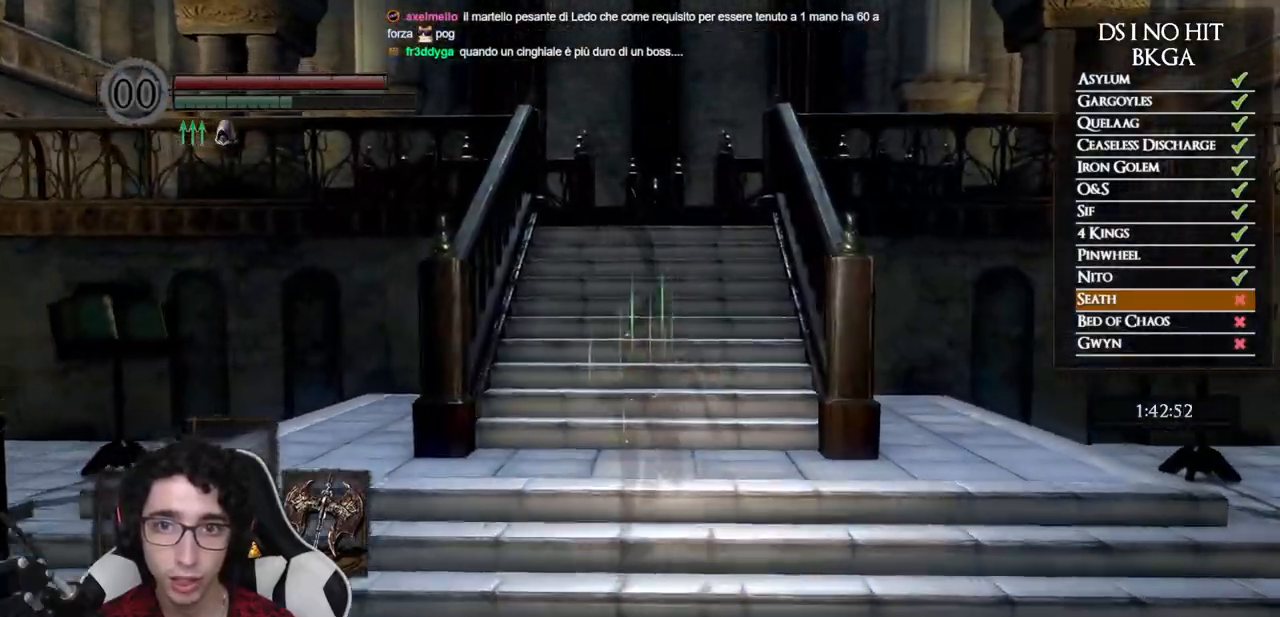
{"buttons": ["B"], "left_stick": "up", "right_stick": "center", "events": [[233, "right_stick", "down"], [367, "right_stick", "center"]]}
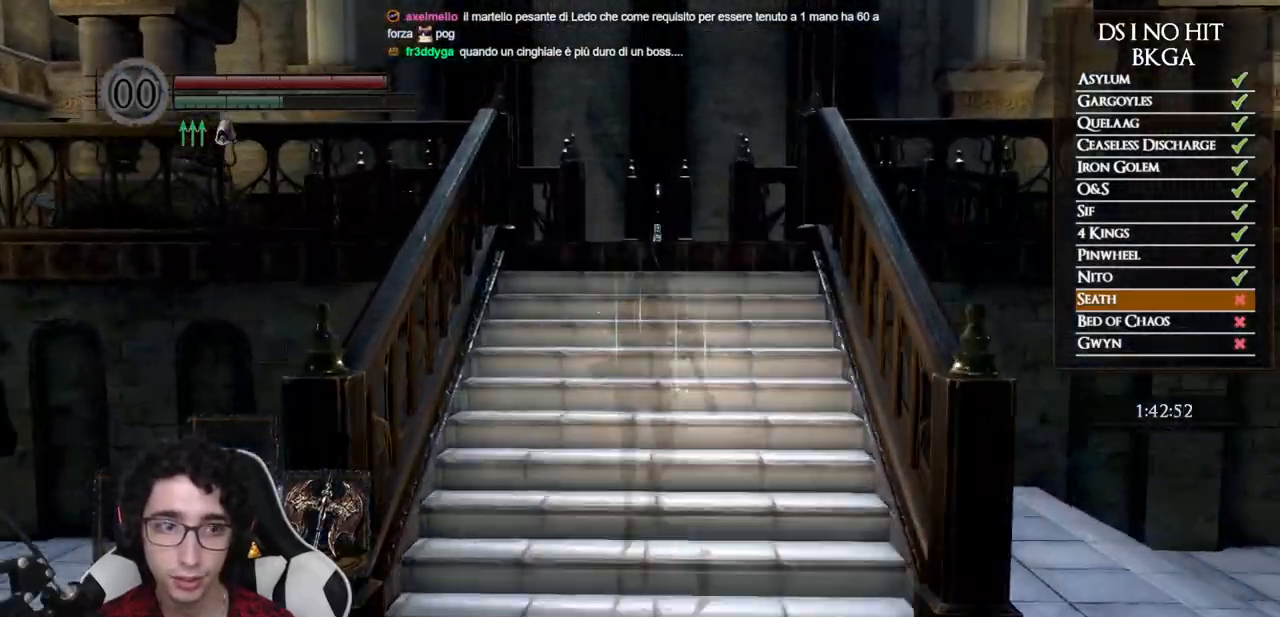
{"buttons": ["B"], "left_stick": "up", "right_stick": "down", "events": [[50, "right_stick", "down"], [167, "right_stick", "center"], [417, "right_stick", "down"]]}
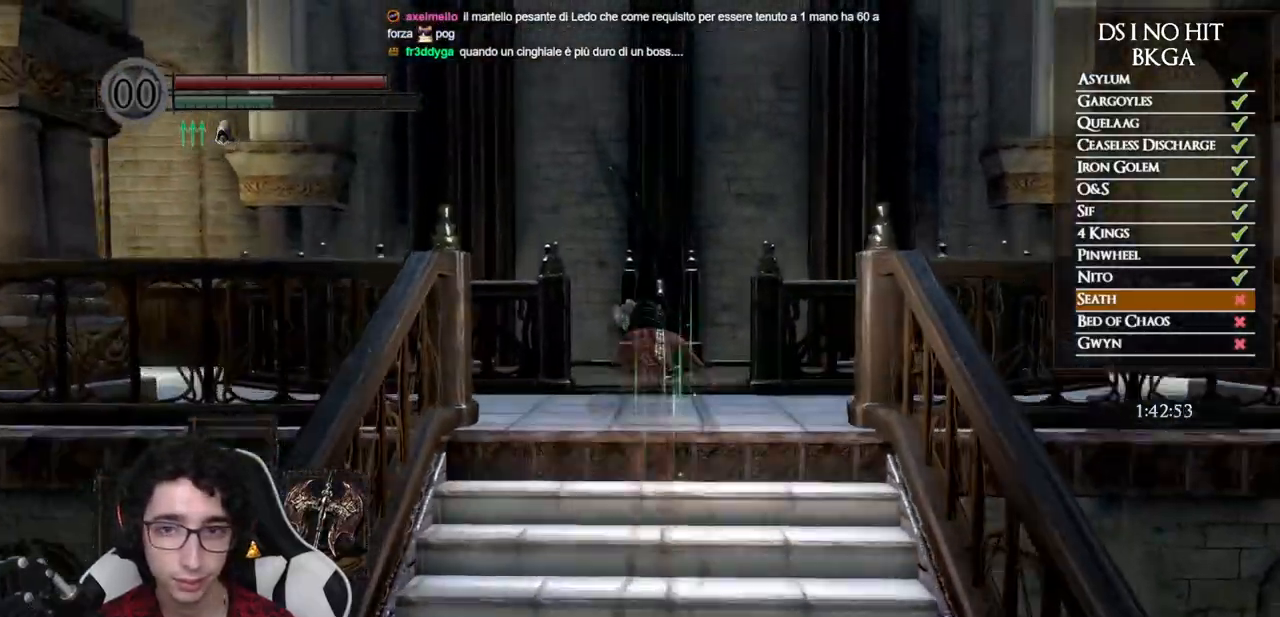
{"buttons": ["B"], "left_stick": "up", "right_stick": "center", "events": [[17, "right_stick", "center"]]}
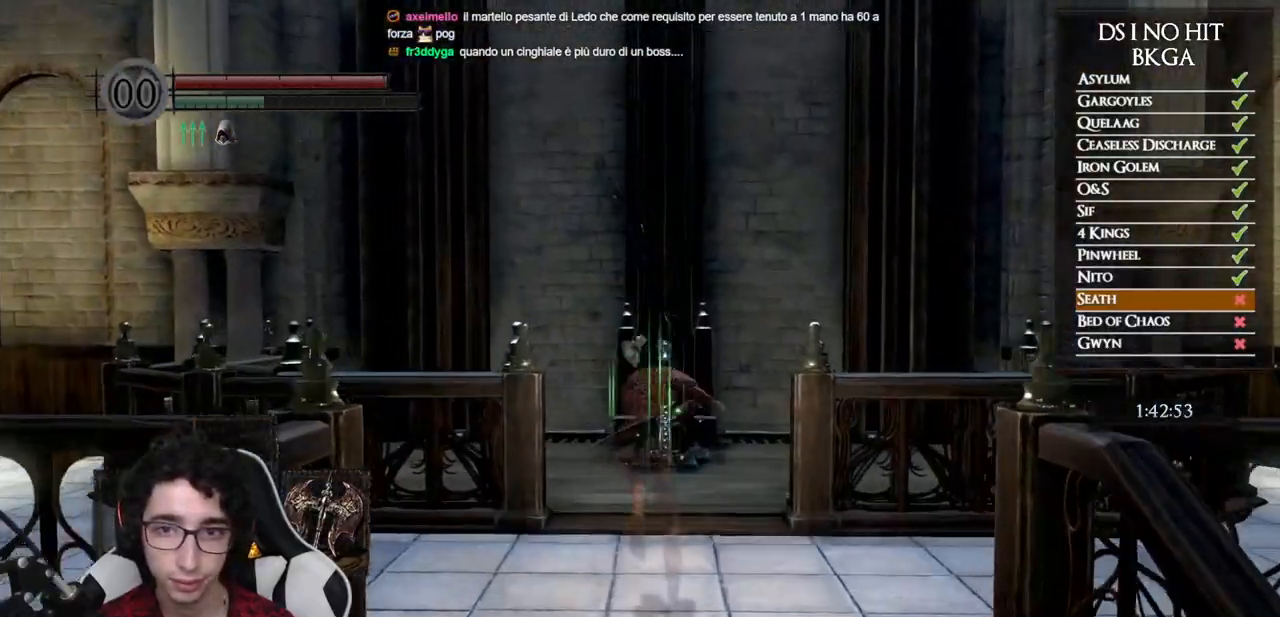
{"buttons": ["B"], "left_stick": "up", "right_stick": "center", "events": []}